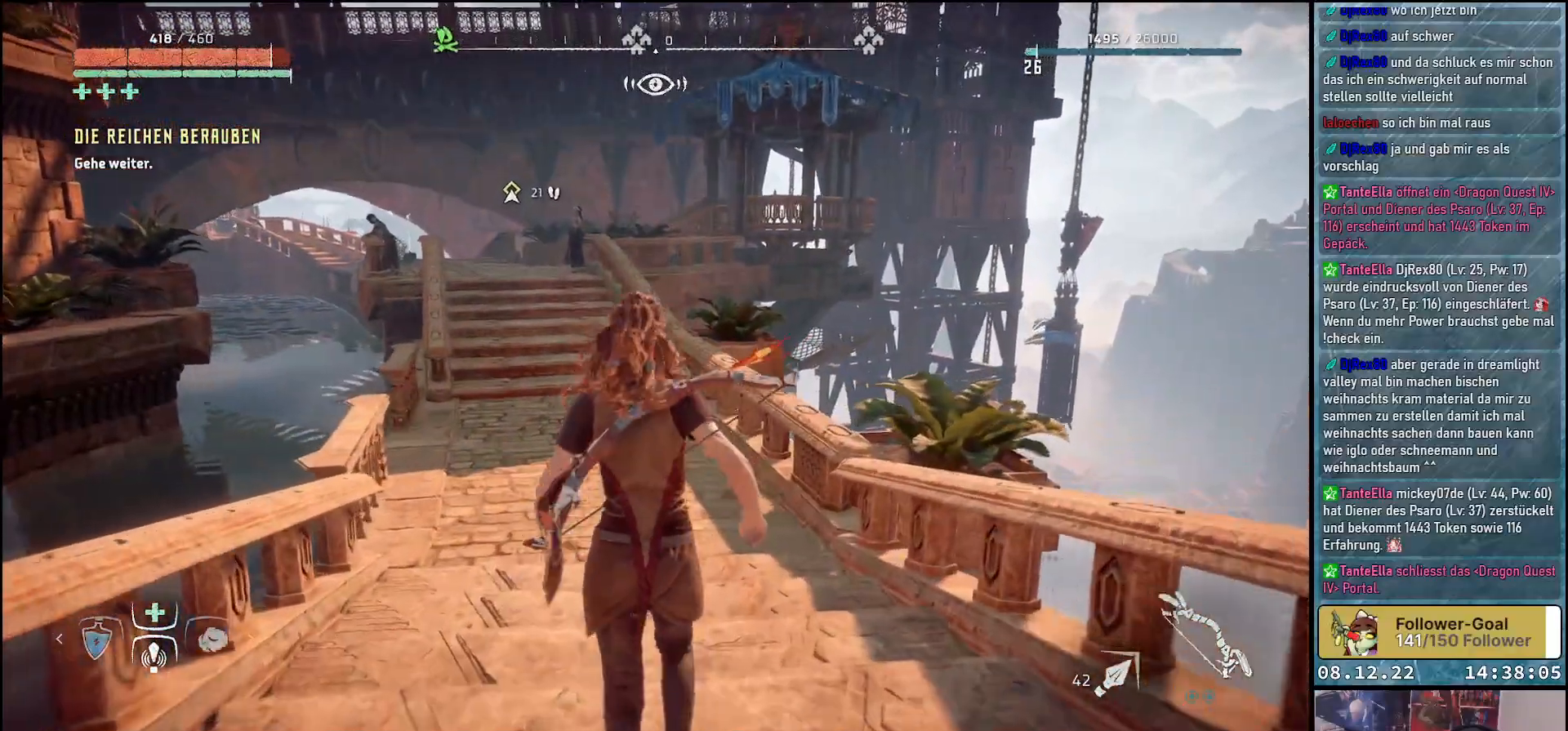
Gameplay with a controller (Xbox layout); each line is a JSON object with the inputs held at the frame after it. "events" lists button and stick changes between this image and that frame as [ms after this image, input, new state], when the widget could be followed in between.
{"buttons": [], "left_stick": "up-left", "right_stick": "down-left", "events": [[367, "left_stick", "up-left"]]}
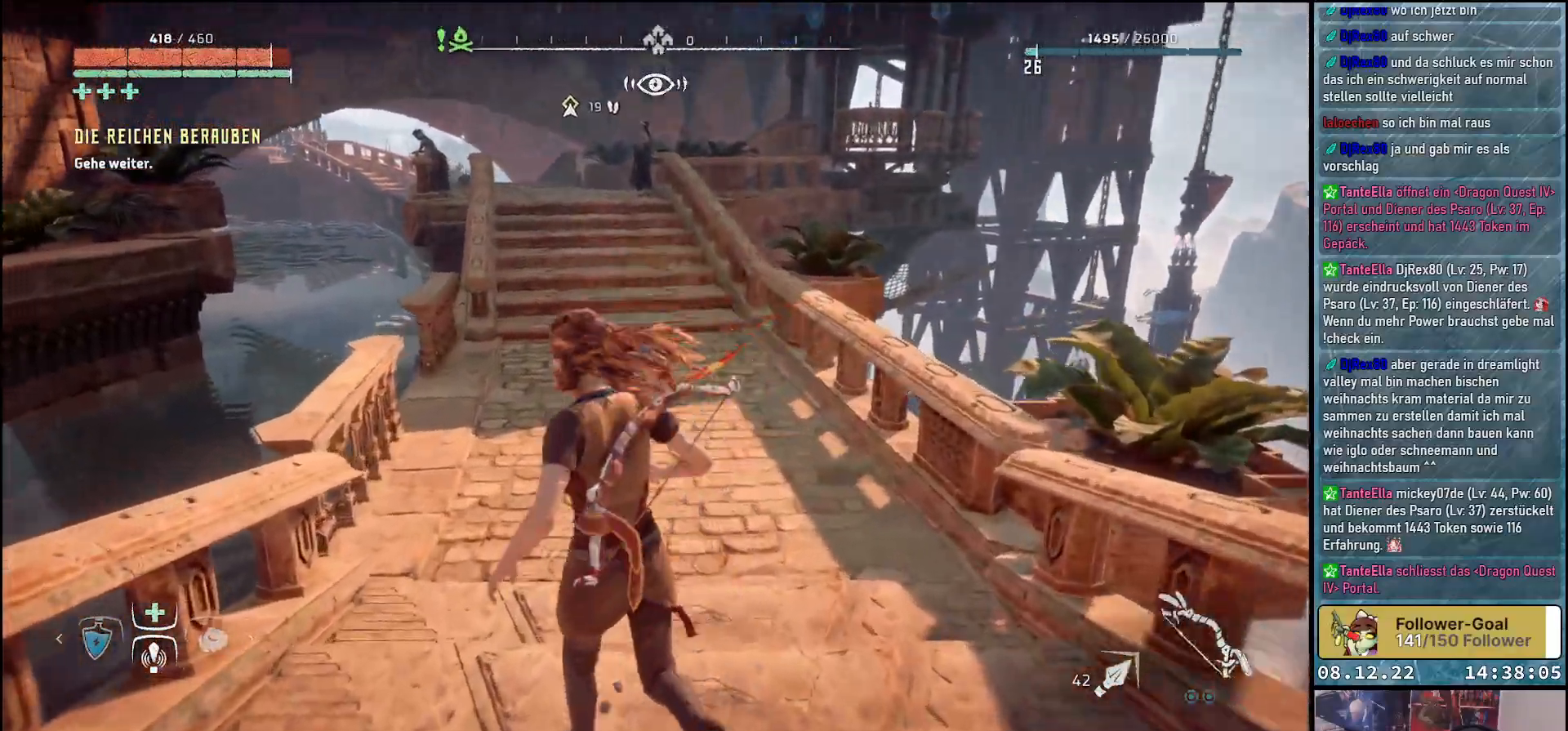
{"buttons": [], "left_stick": "up-left", "right_stick": "down-left", "events": []}
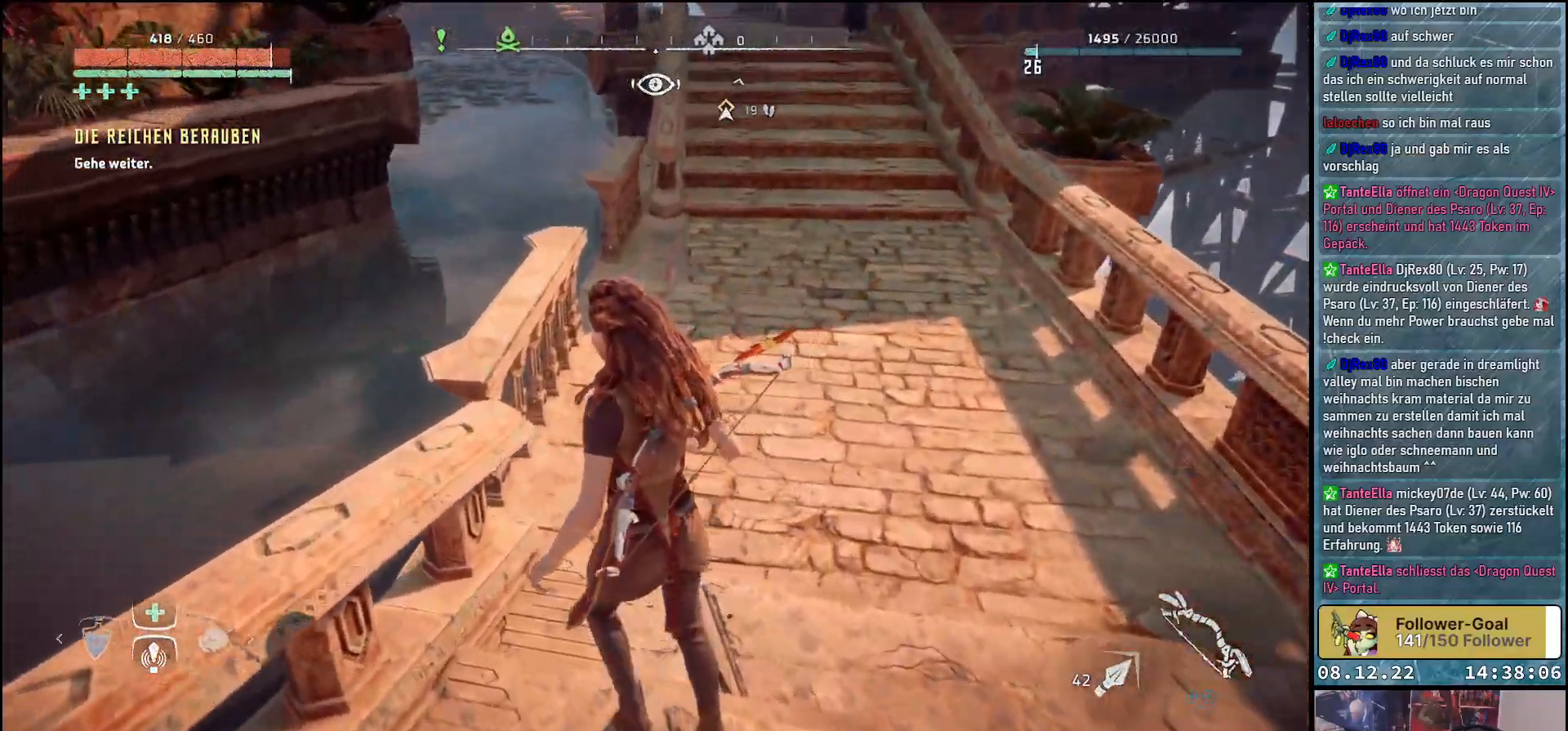
{"buttons": [], "left_stick": "center", "right_stick": "down", "events": [[83, "left_stick", "up"], [233, "right_stick", "down"], [467, "left_stick", "center"]]}
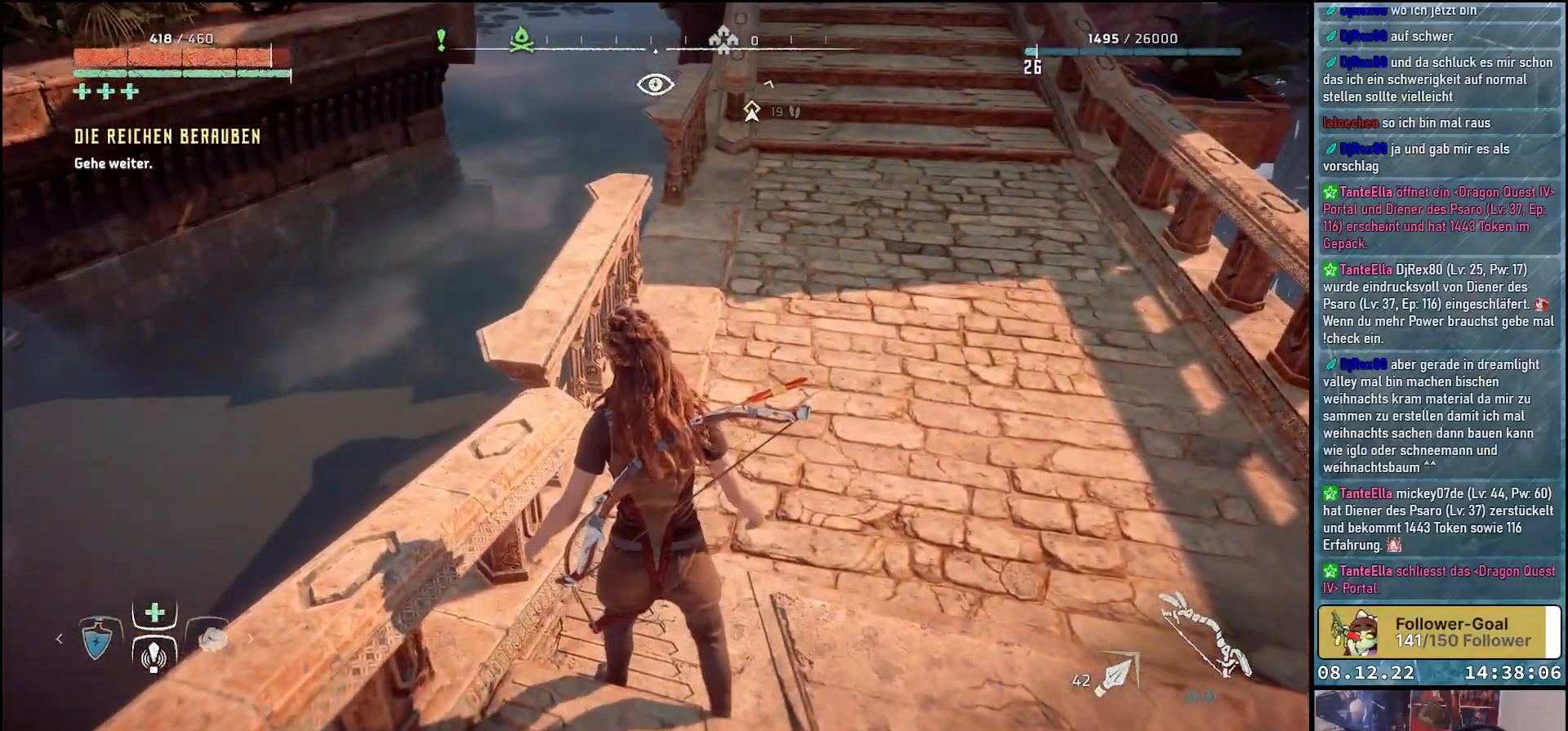
{"buttons": [], "left_stick": "center", "right_stick": "left", "events": [[350, "right_stick", "down-left"], [450, "right_stick", "left"]]}
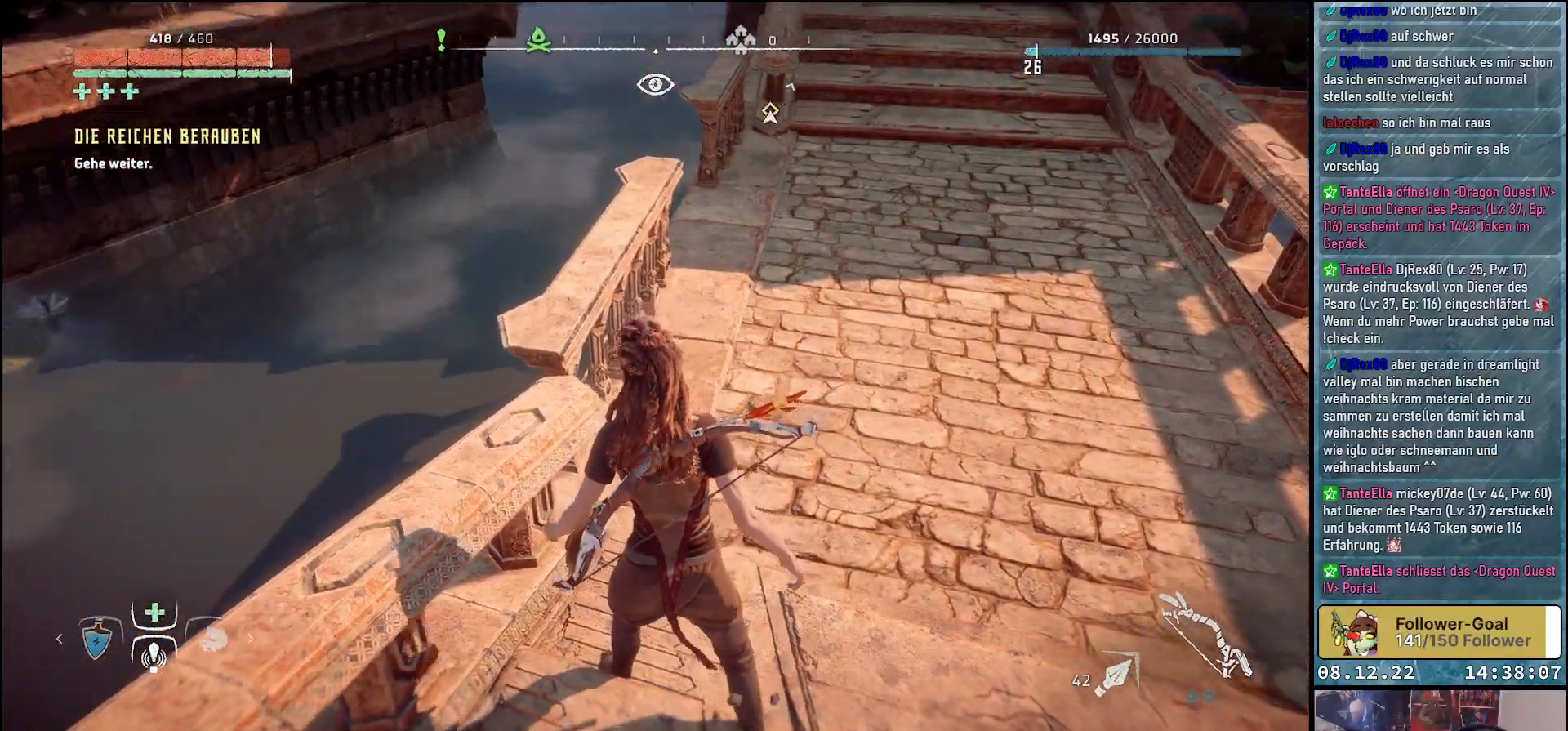
{"buttons": [], "left_stick": "center", "right_stick": "left", "events": []}
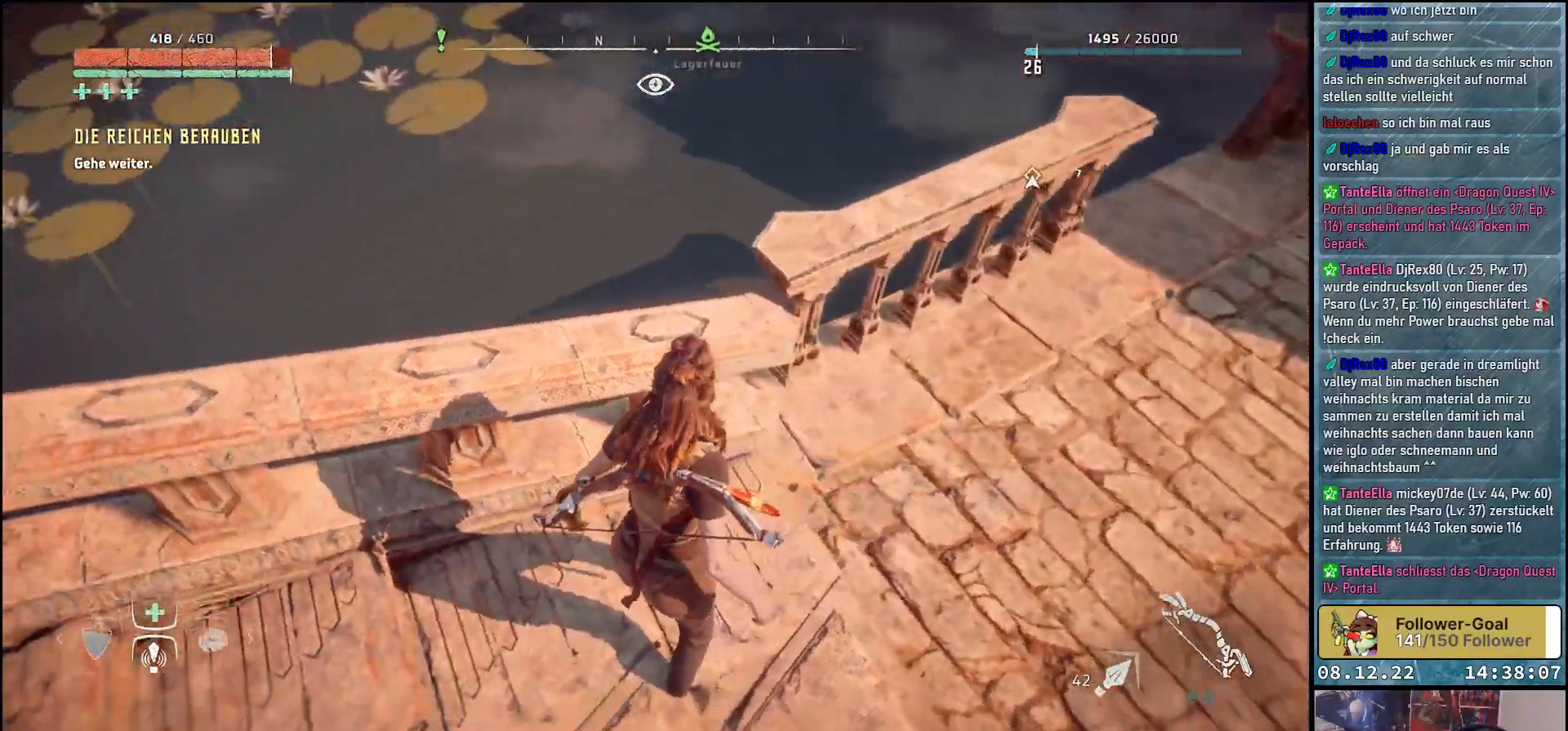
{"buttons": [], "left_stick": "center", "right_stick": "left", "events": [[183, "right_stick", "up-left"], [500, "right_stick", "left"]]}
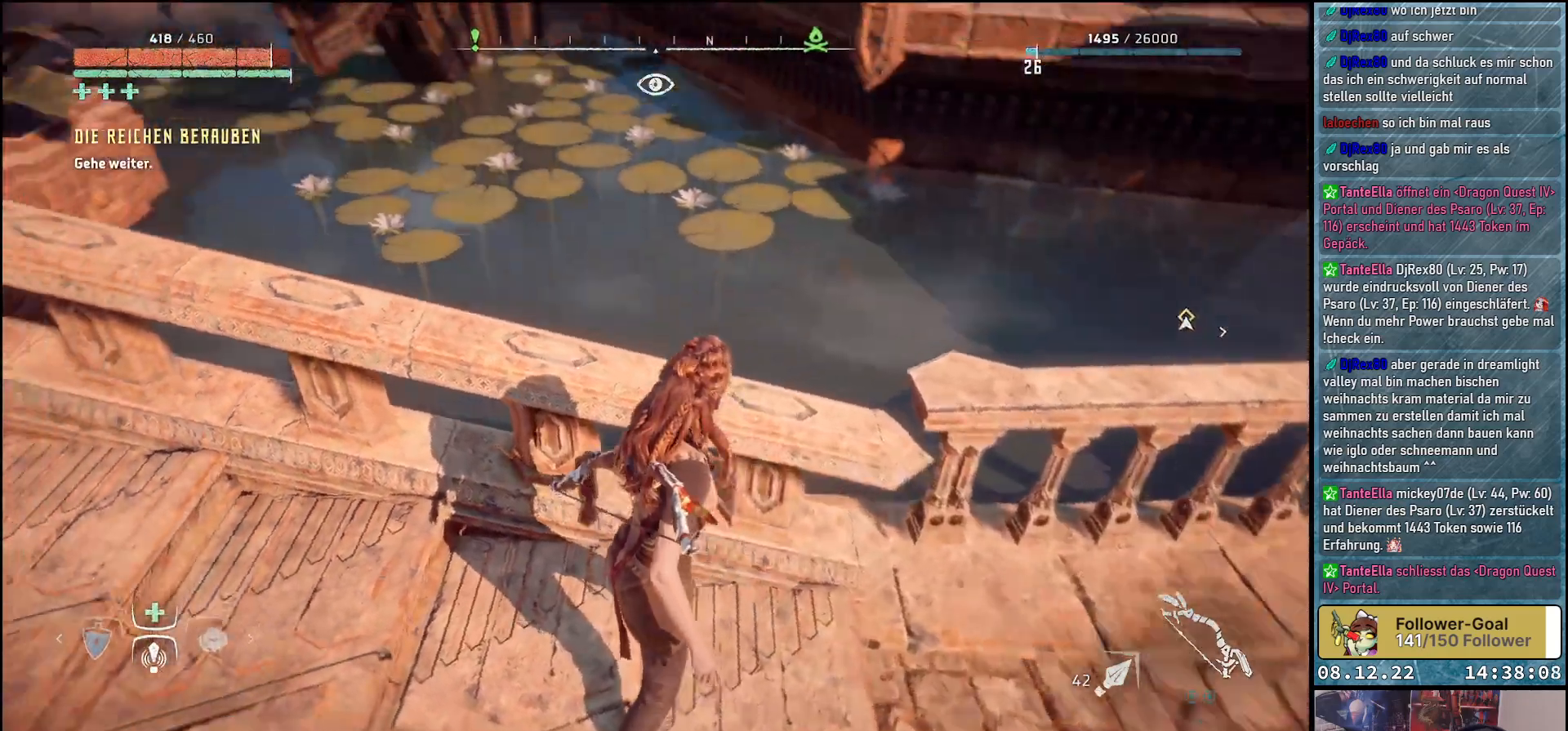
{"buttons": [], "left_stick": "right", "right_stick": "left", "events": [[50, "left_stick", "right"]]}
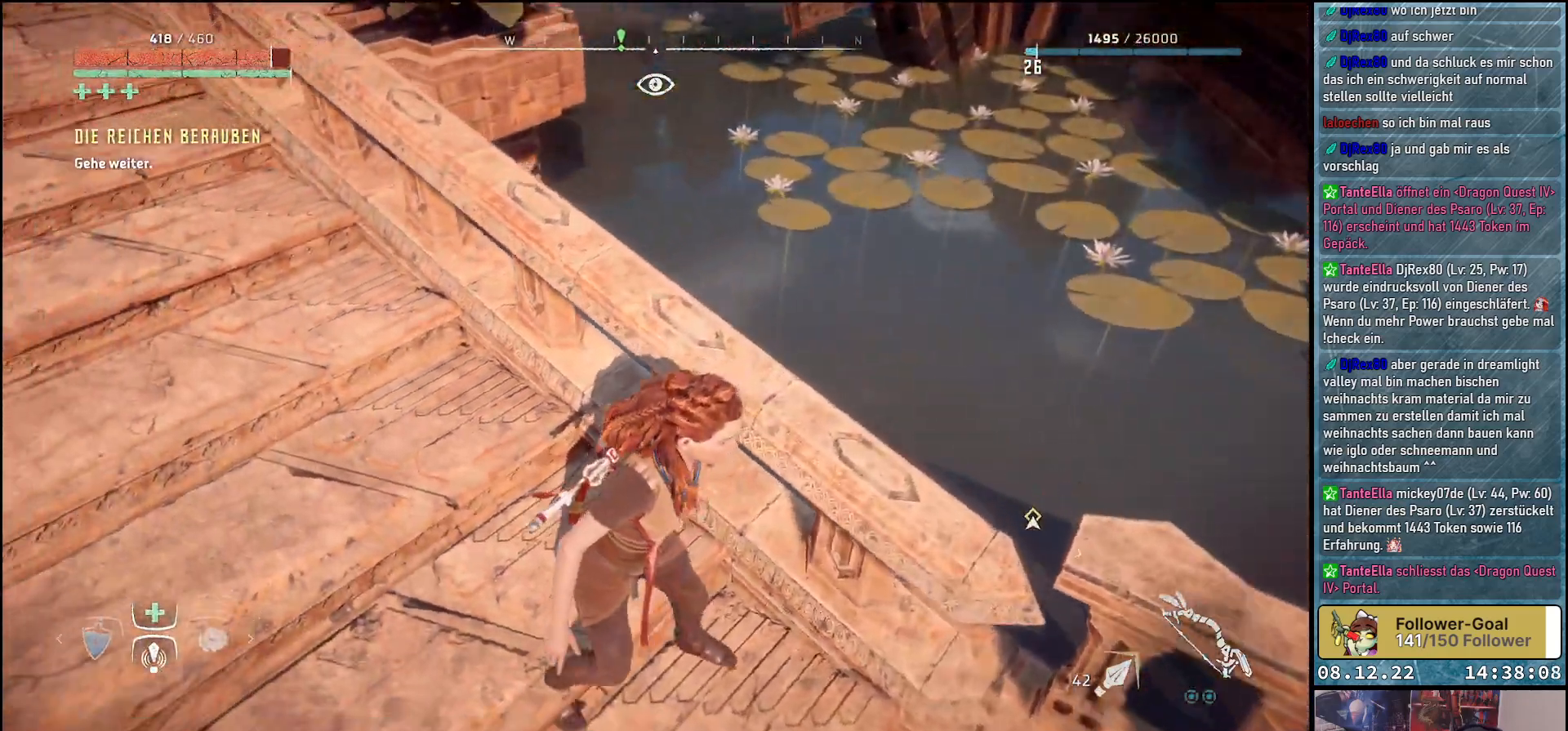
{"buttons": [], "left_stick": "right", "right_stick": "left", "events": []}
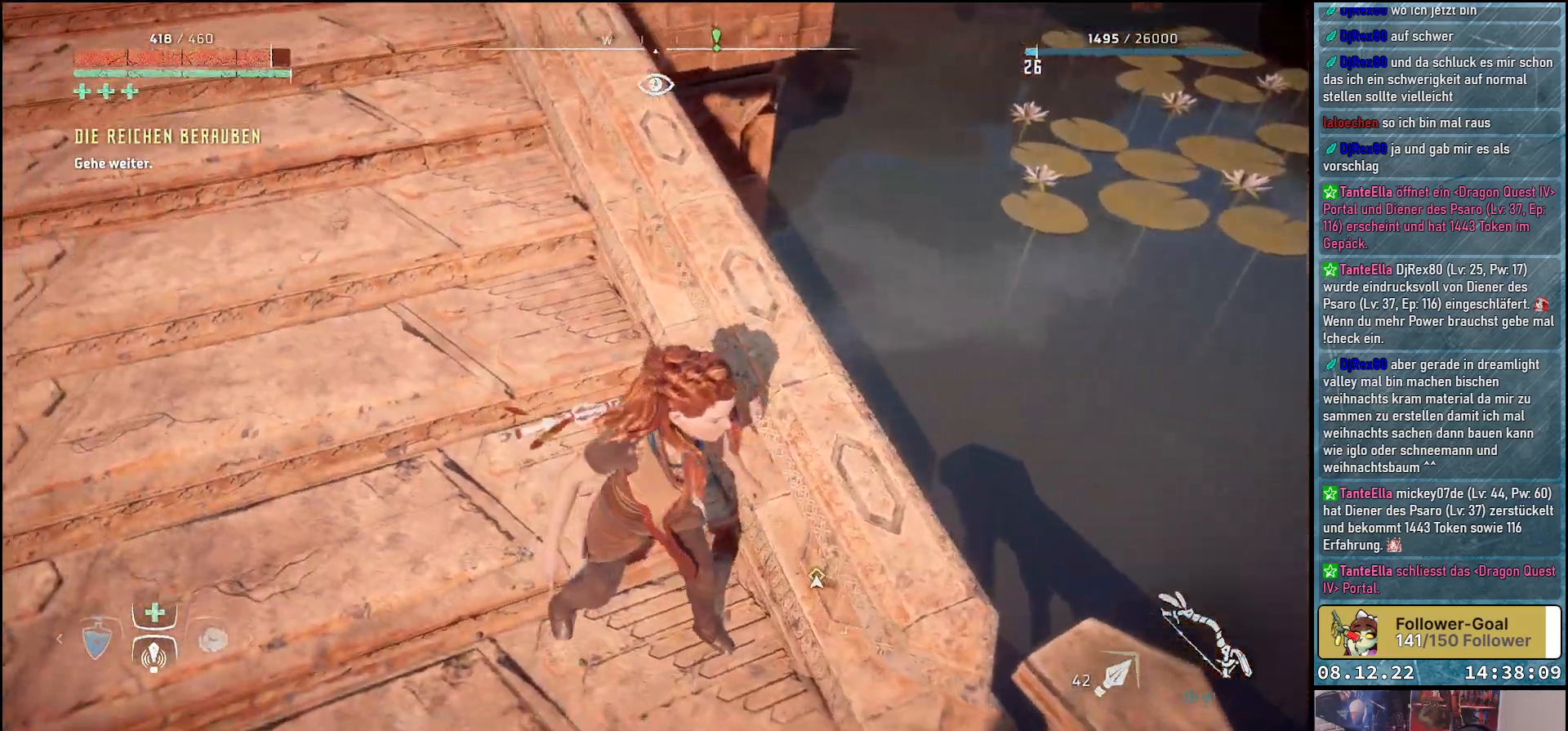
{"buttons": [], "left_stick": "right", "right_stick": "up", "events": [[100, "right_stick", "up-left"], [267, "right_stick", "up"]]}
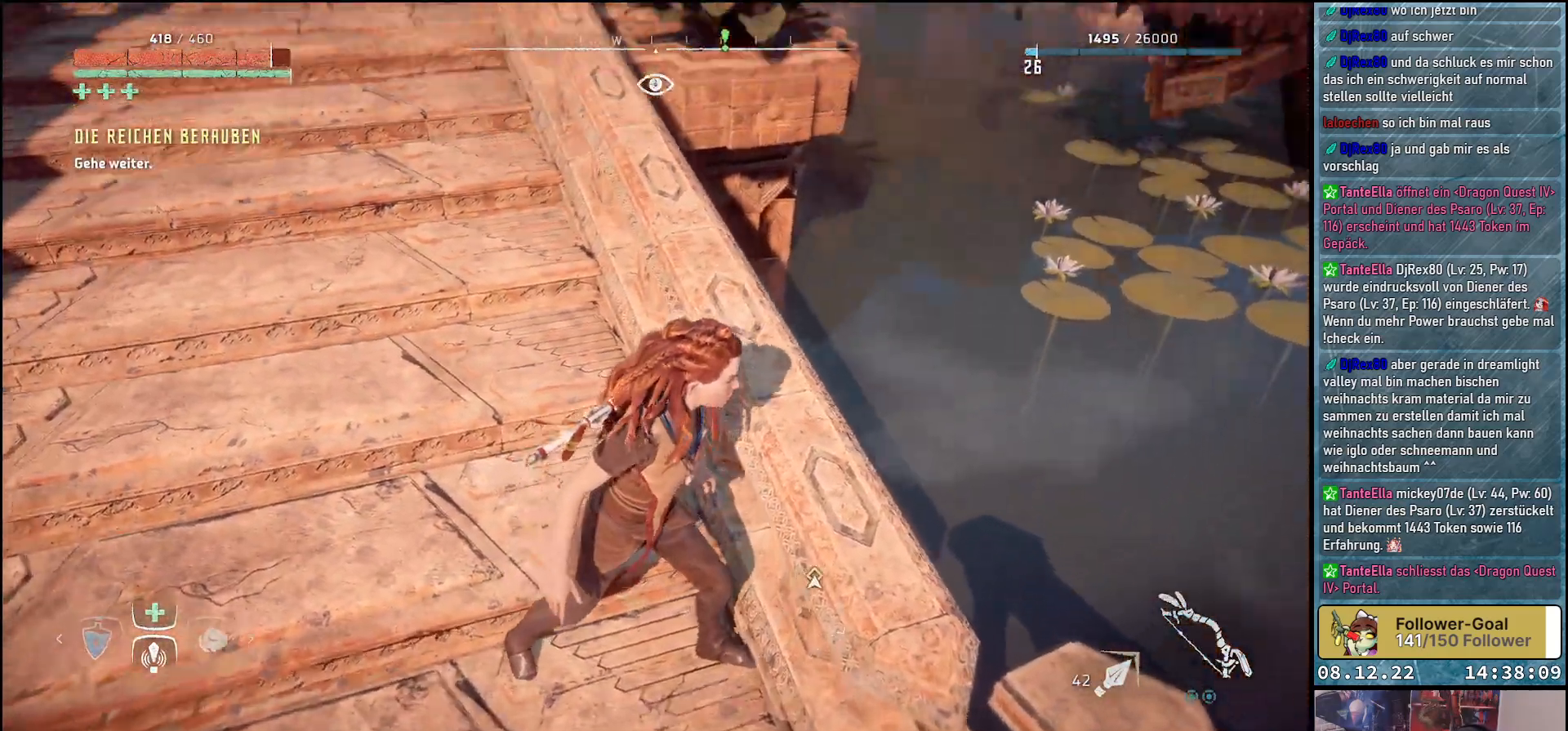
{"buttons": [], "left_stick": "center", "right_stick": "center", "events": [[33, "left_stick", "center"], [233, "right_stick", "center"]]}
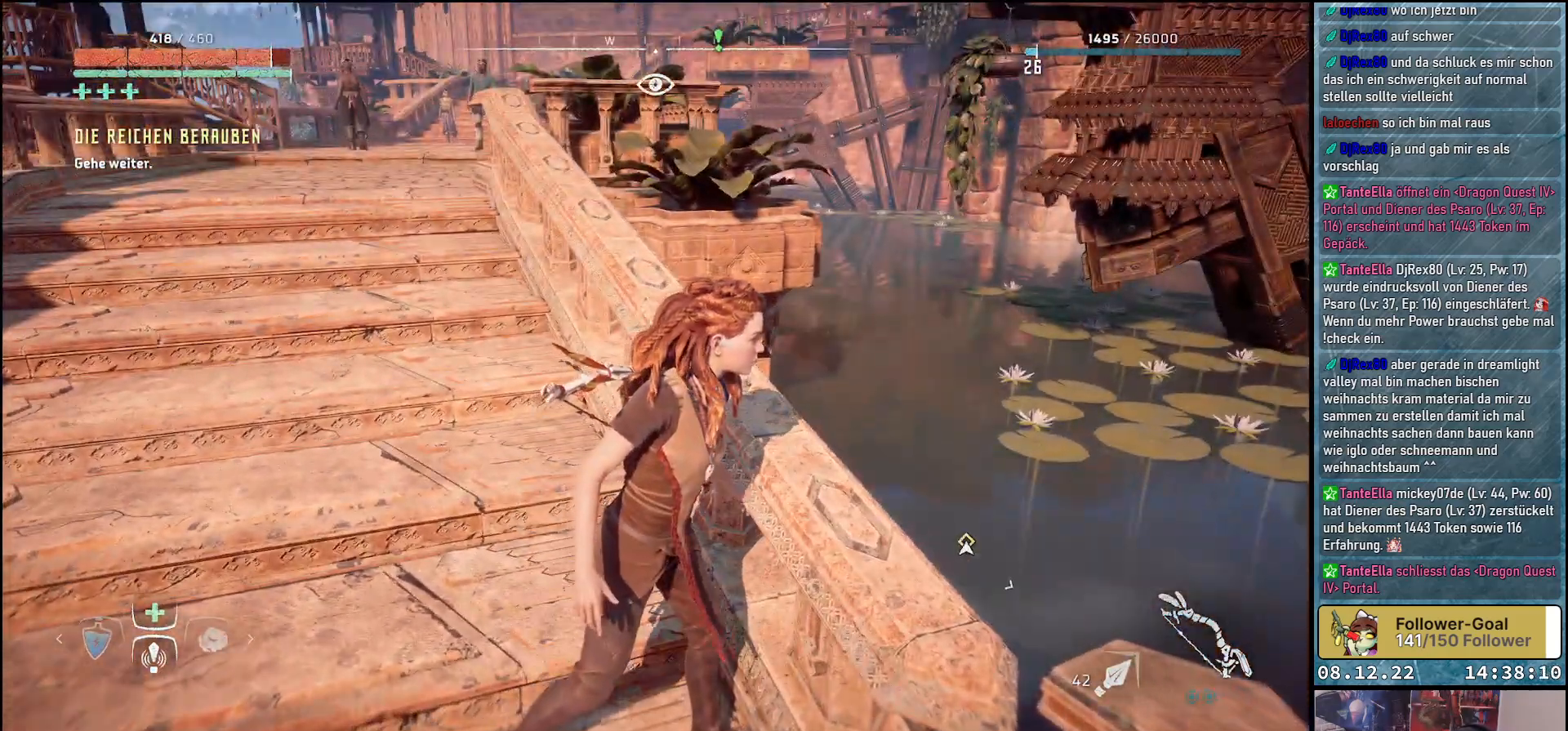
{"buttons": [], "left_stick": "center", "right_stick": "right", "events": [[233, "right_stick", "right"]]}
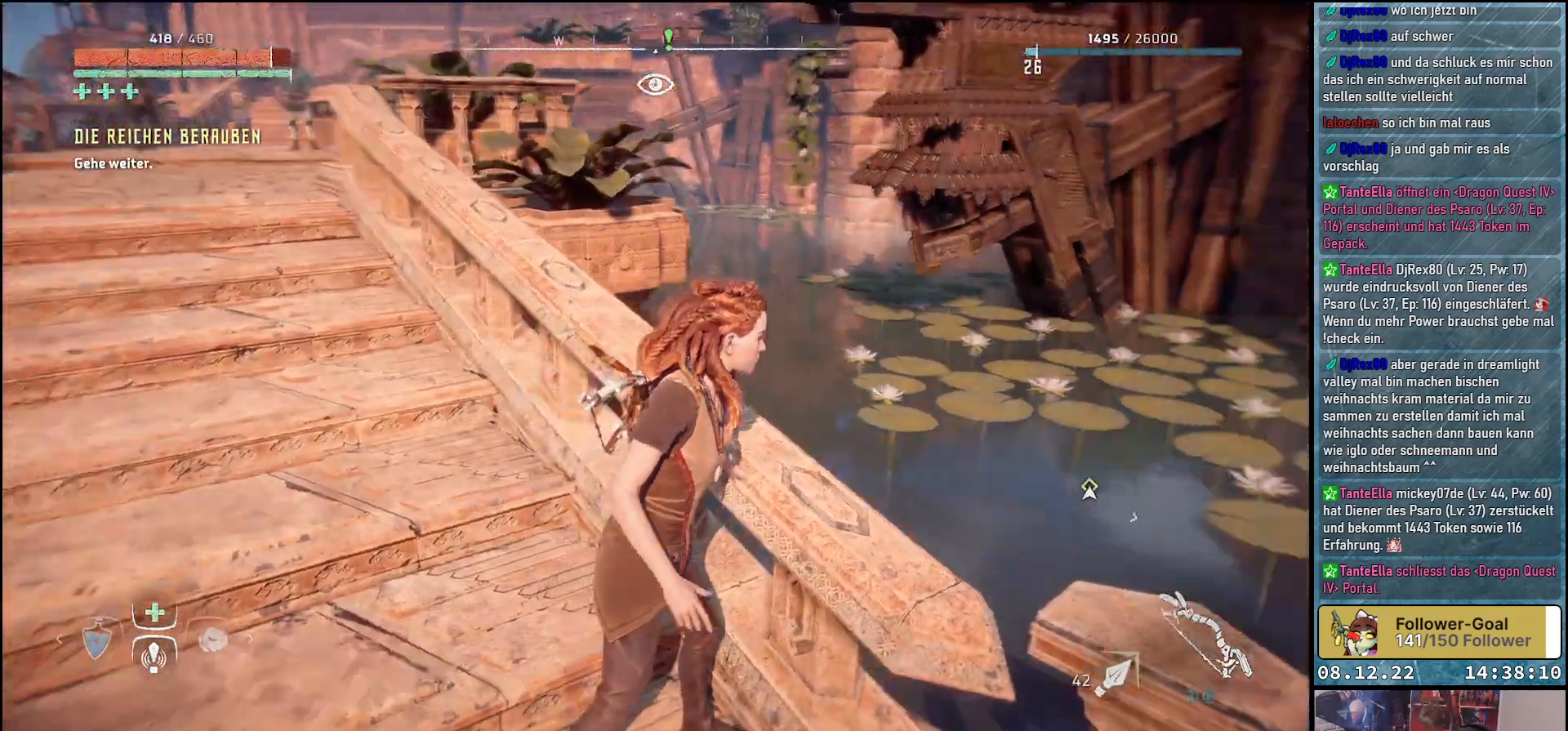
{"buttons": [], "left_stick": "center", "right_stick": "center", "events": [[333, "right_stick", "center"]]}
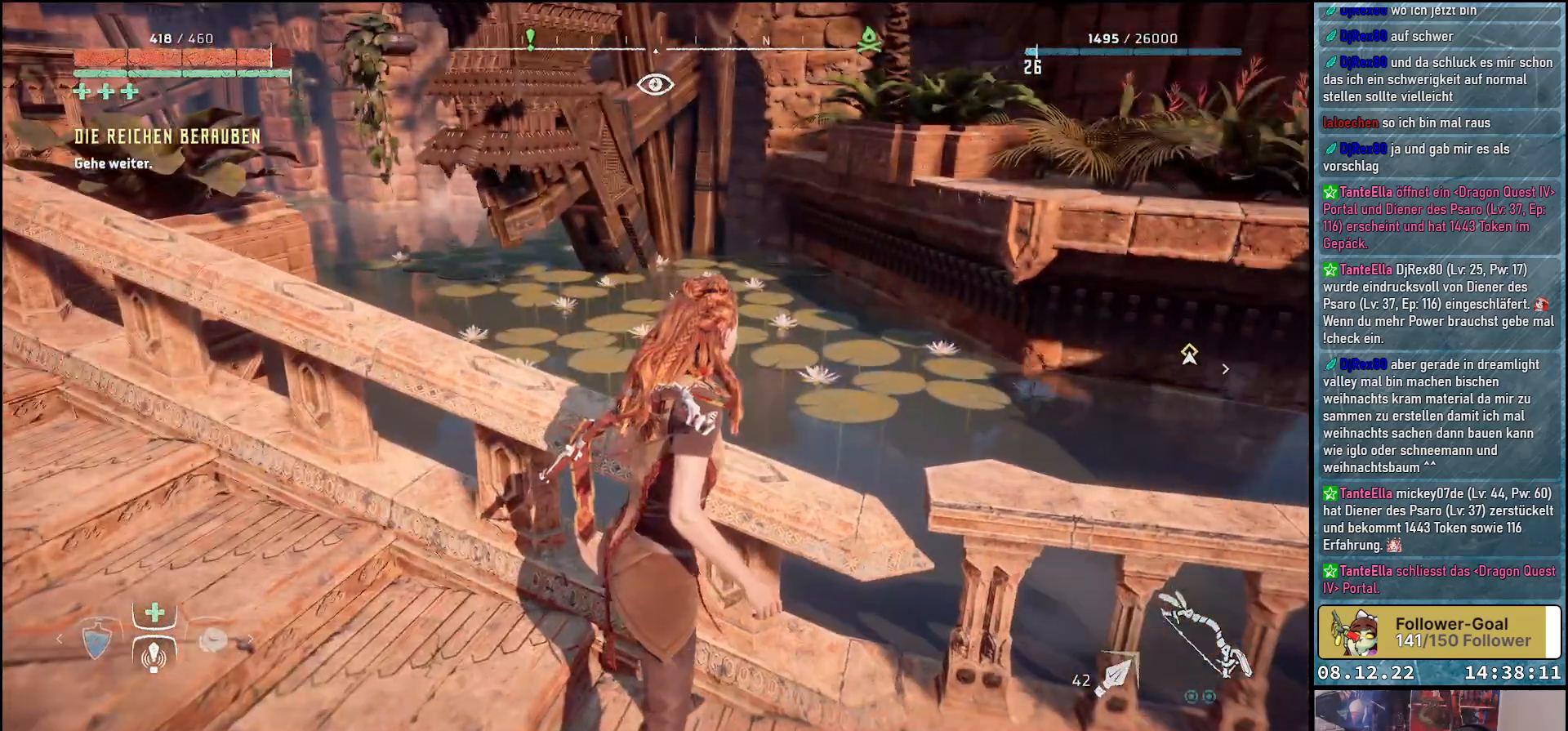
{"buttons": [], "left_stick": "center", "right_stick": "up-right", "events": [[83, "right_stick", "right"], [450, "right_stick", "up-right"]]}
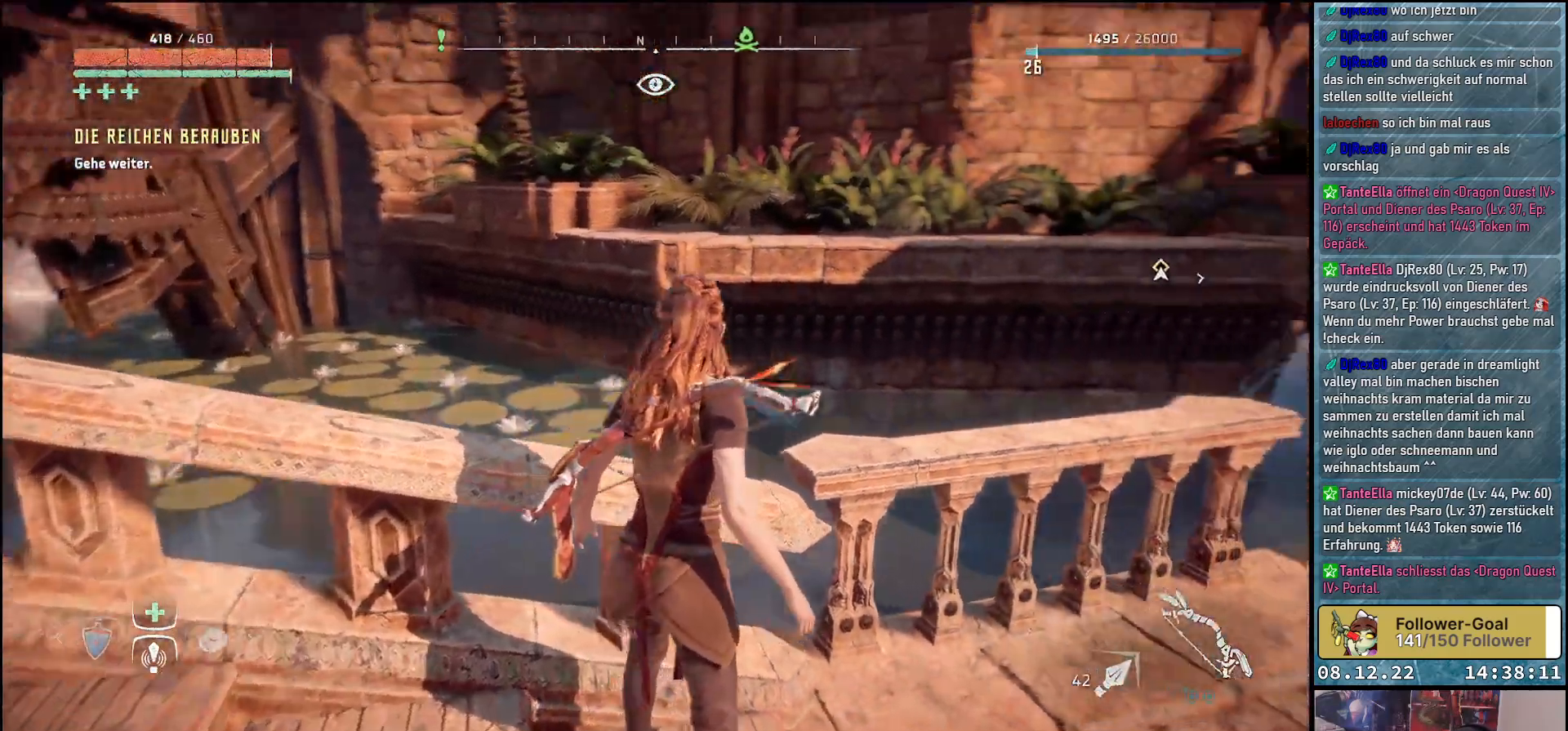
{"buttons": [], "left_stick": "right", "right_stick": "right", "events": [[183, "right_stick", "right"], [283, "left_stick", "right"]]}
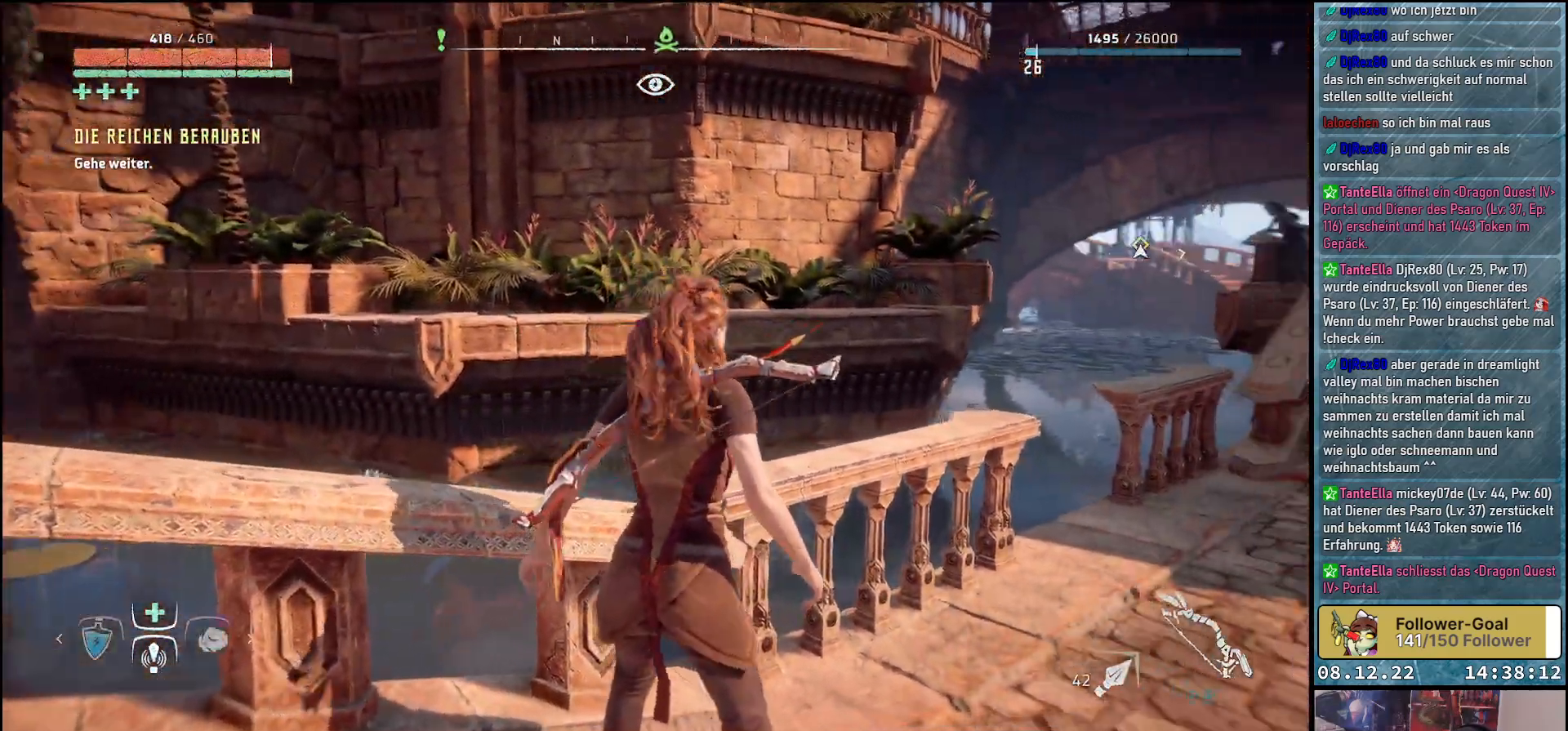
{"buttons": [], "left_stick": "up-right", "right_stick": "center", "events": [[83, "left_stick", "up-right"], [500, "right_stick", "center"]]}
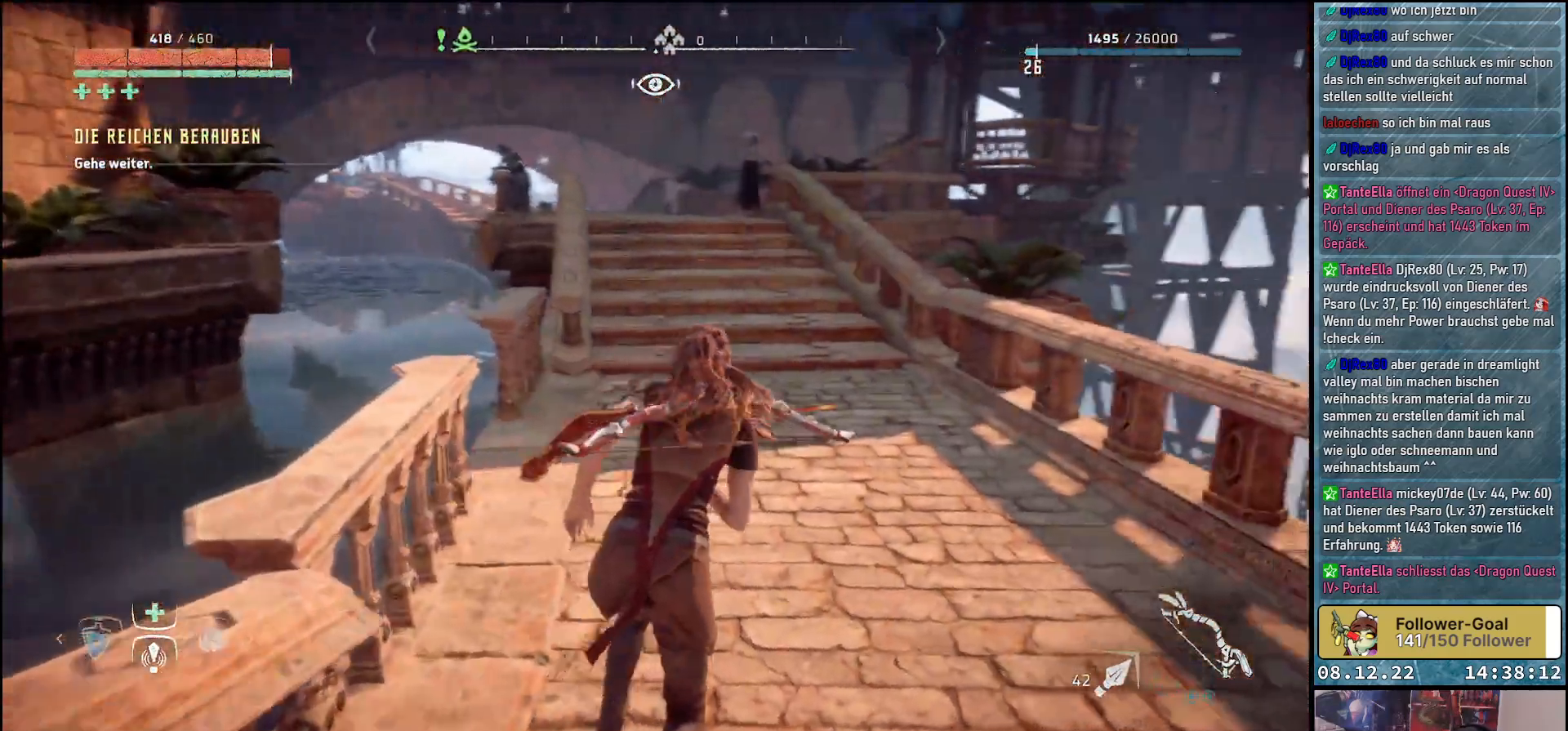
{"buttons": [], "left_stick": "up", "right_stick": "up", "events": [[50, "left_stick", "up"], [367, "right_stick", "up"]]}
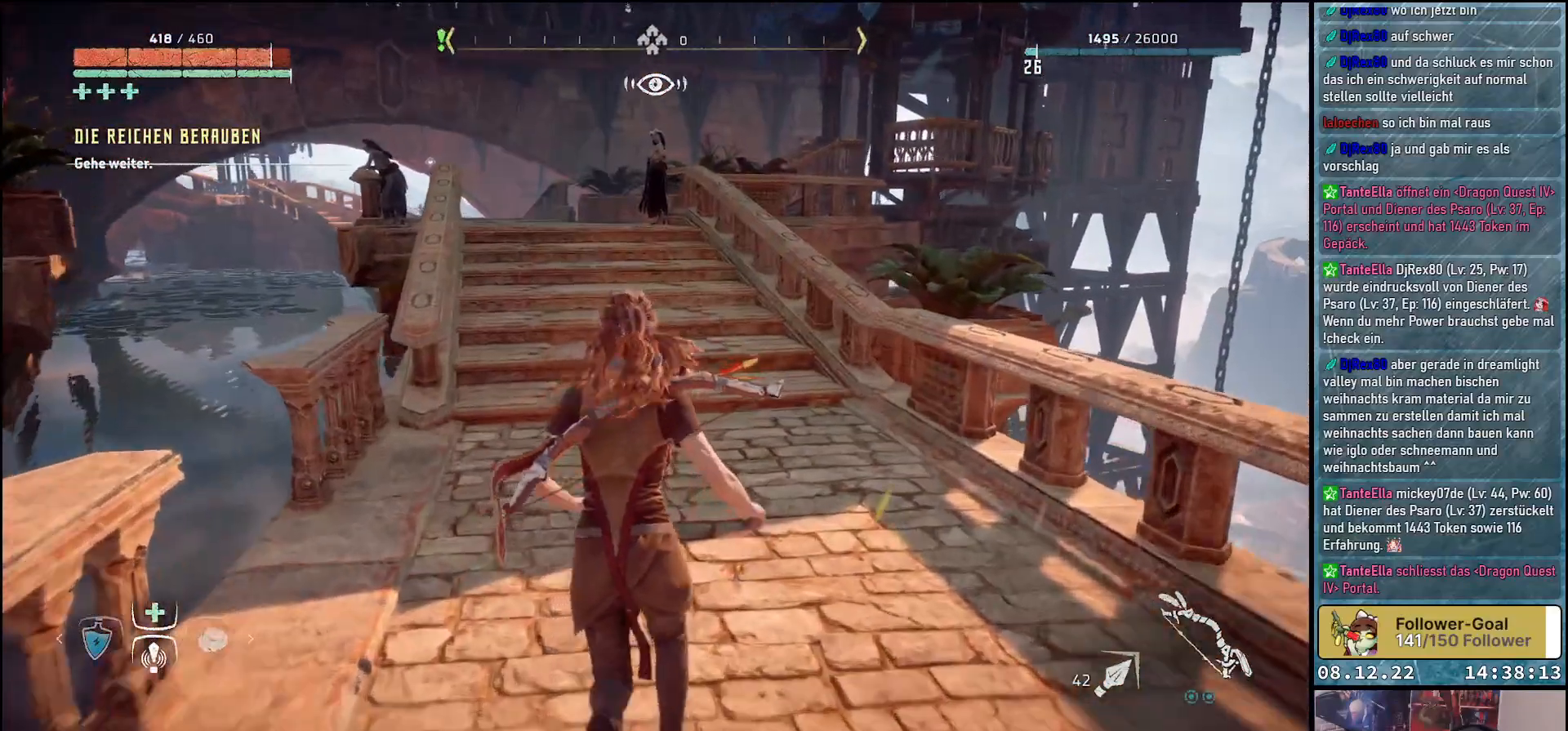
{"buttons": [], "left_stick": "up", "right_stick": "center", "events": [[50, "right_stick", "center"]]}
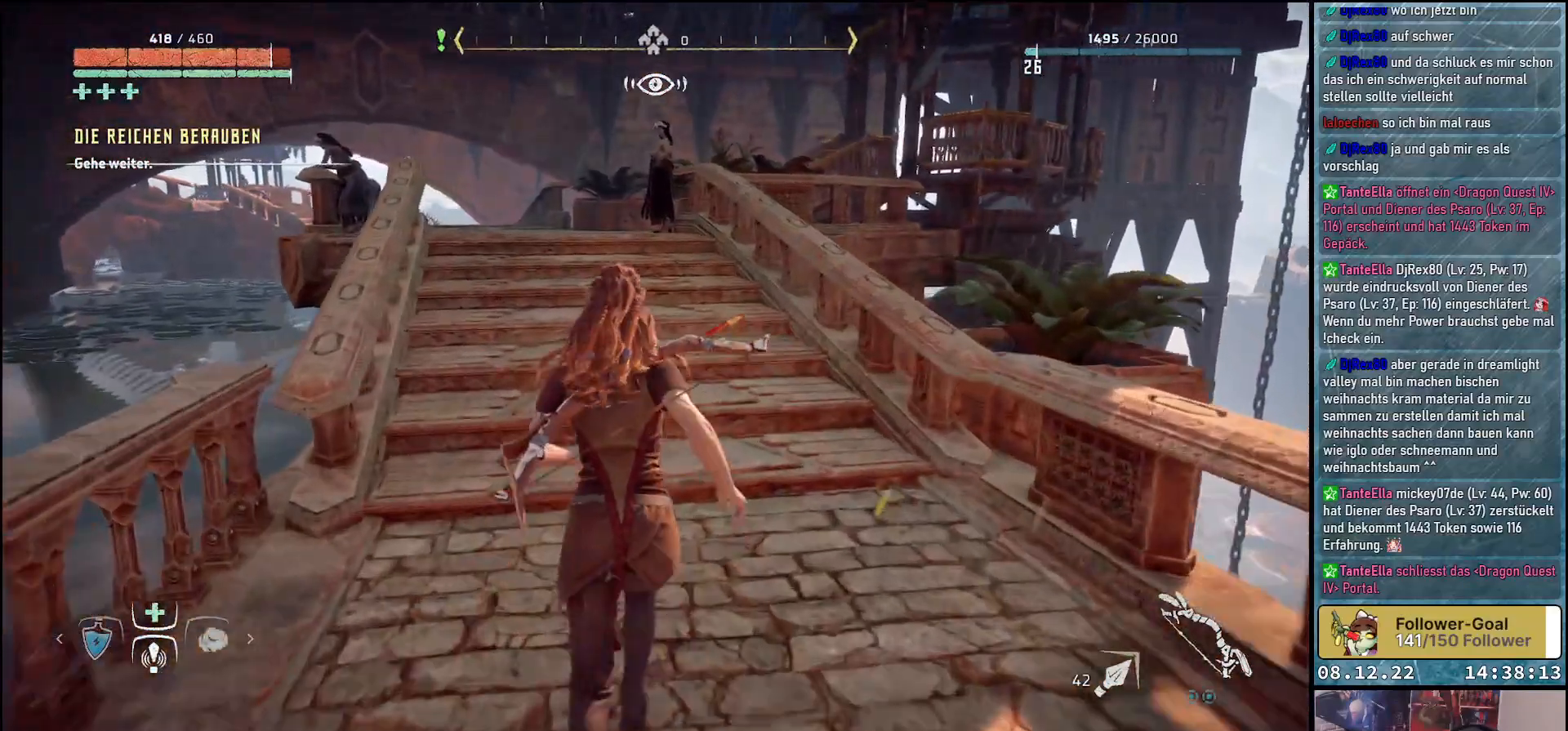
{"buttons": [], "left_stick": "up", "right_stick": "up", "events": [[483, "right_stick", "up"]]}
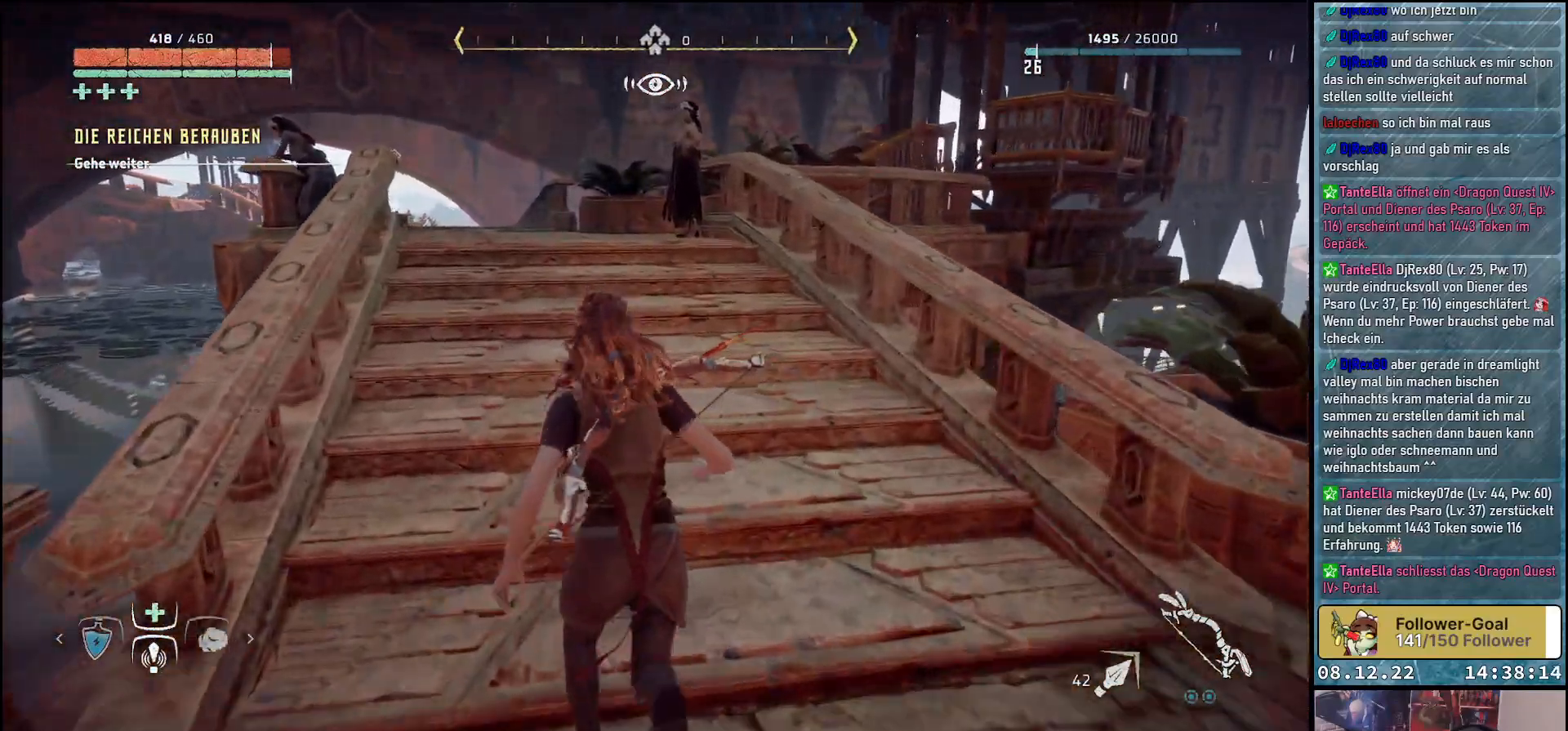
{"buttons": [], "left_stick": "up", "right_stick": "center", "events": [[200, "right_stick", "center"]]}
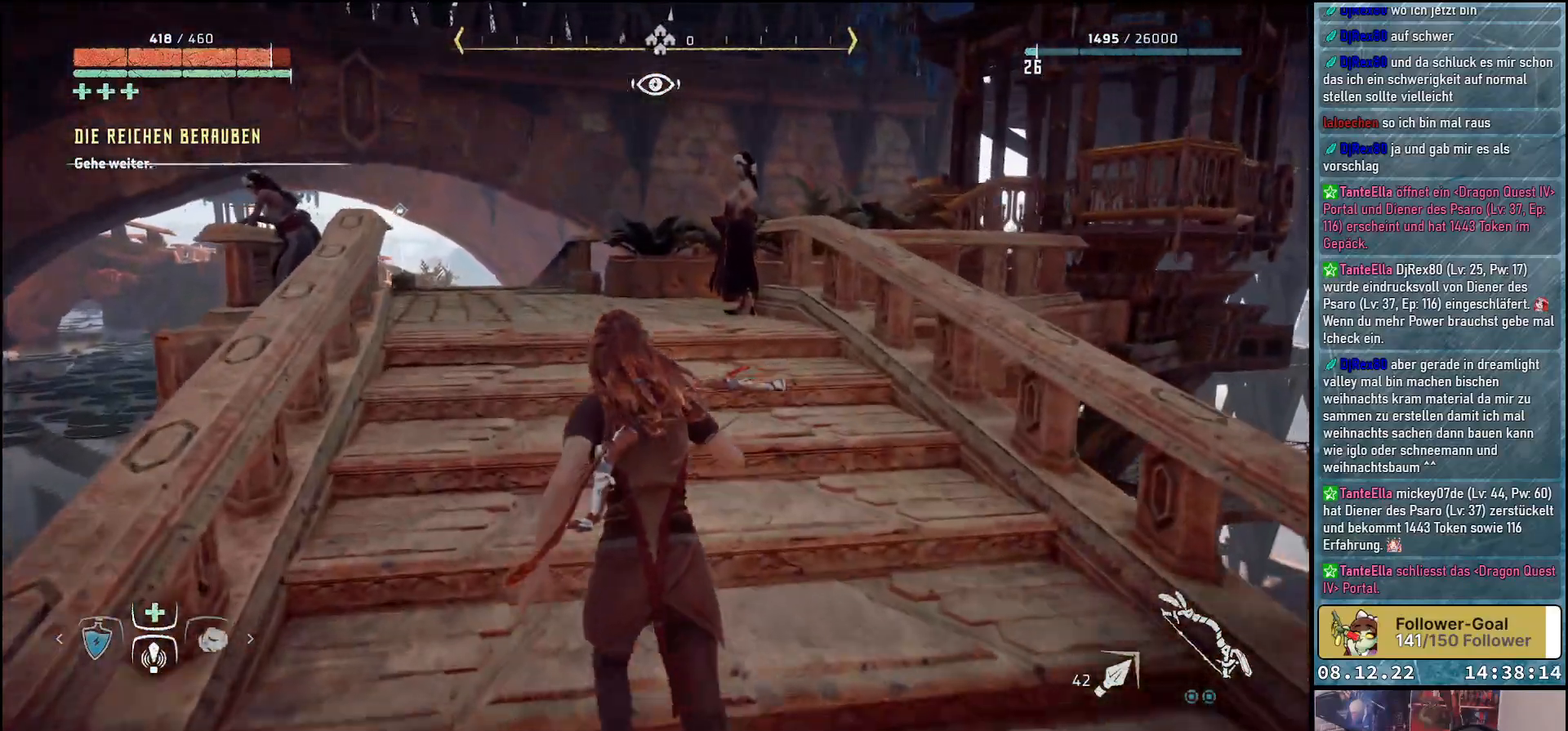
{"buttons": [], "left_stick": "up", "right_stick": "center", "events": []}
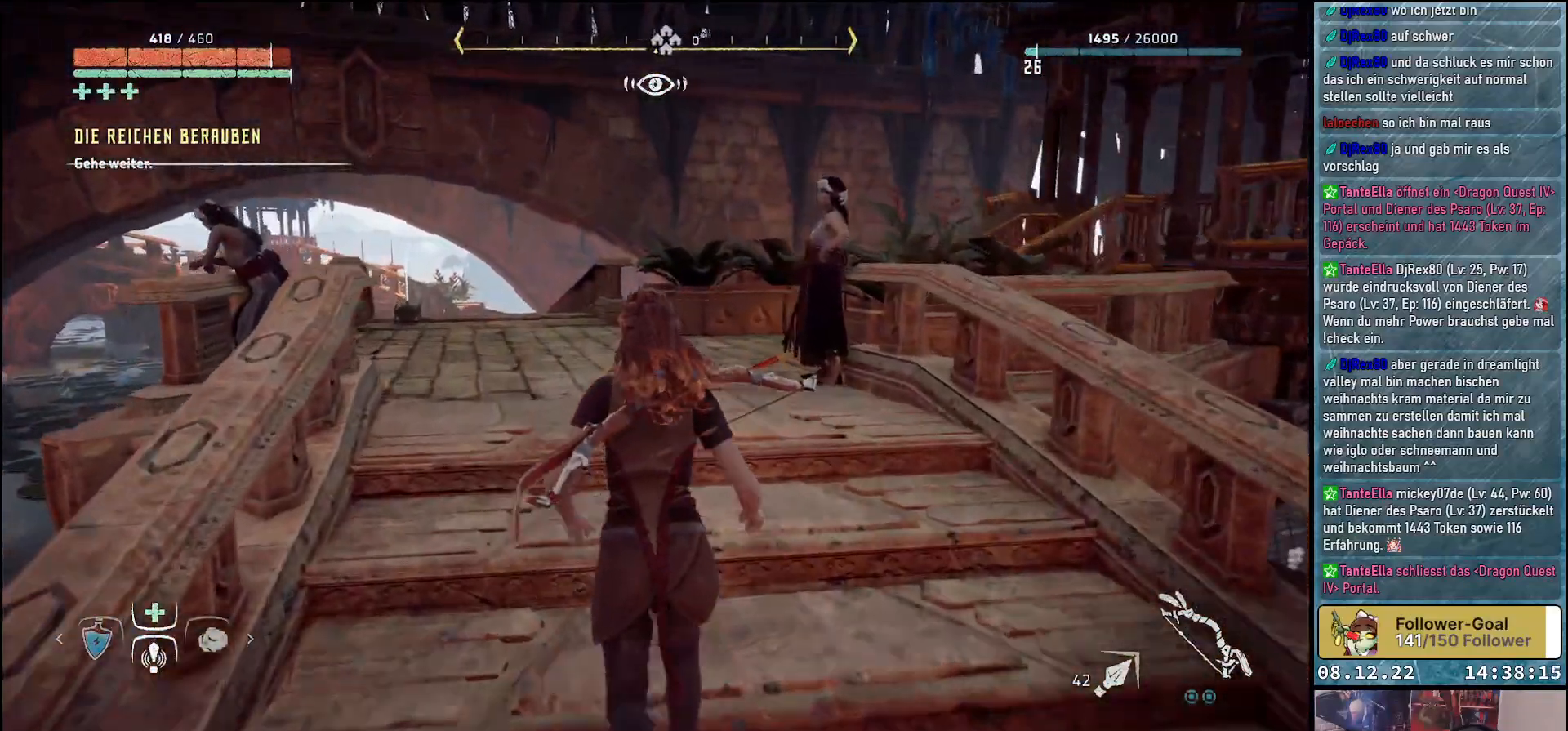
{"buttons": [], "left_stick": "up", "right_stick": "center", "events": []}
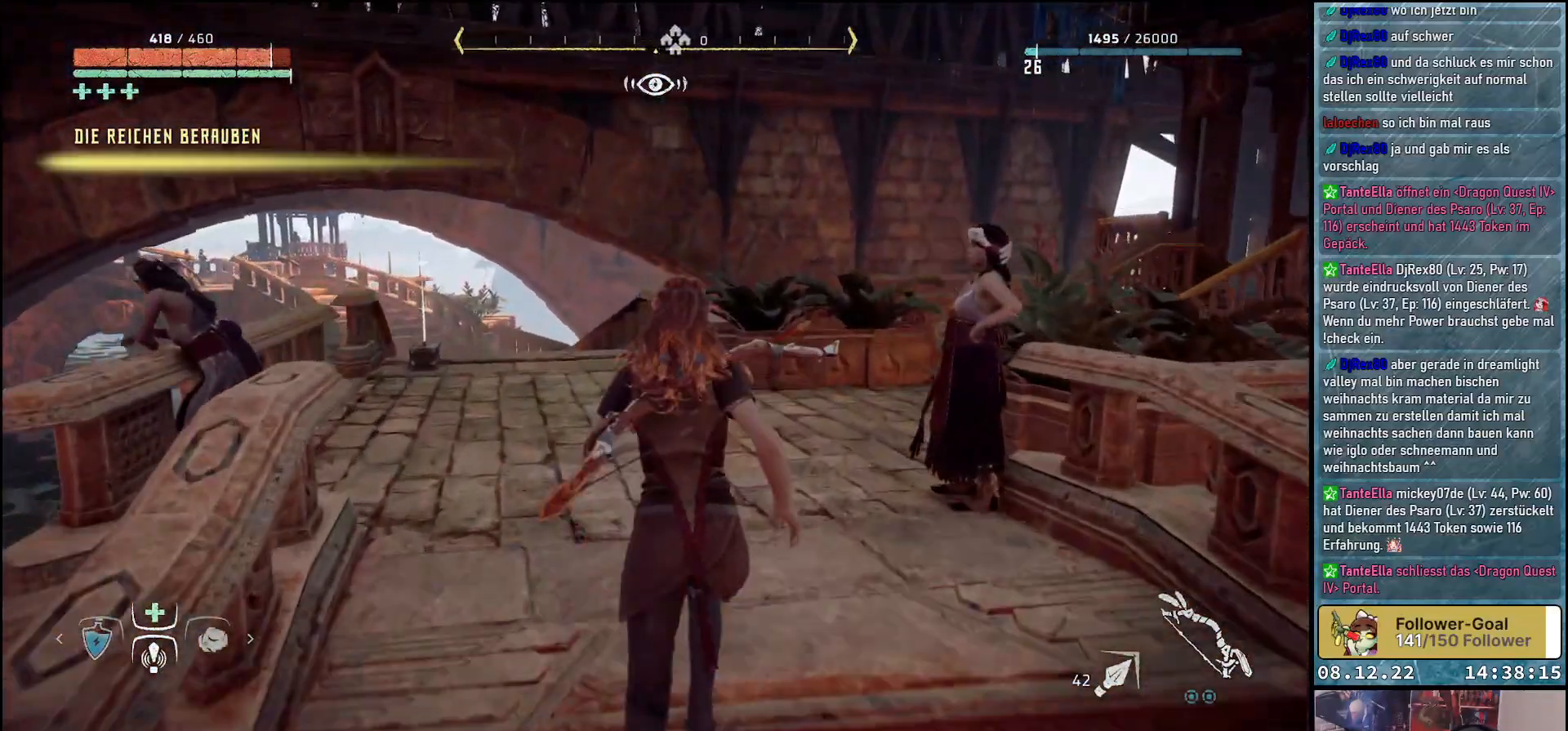
{"buttons": [], "left_stick": "up", "right_stick": "center", "events": []}
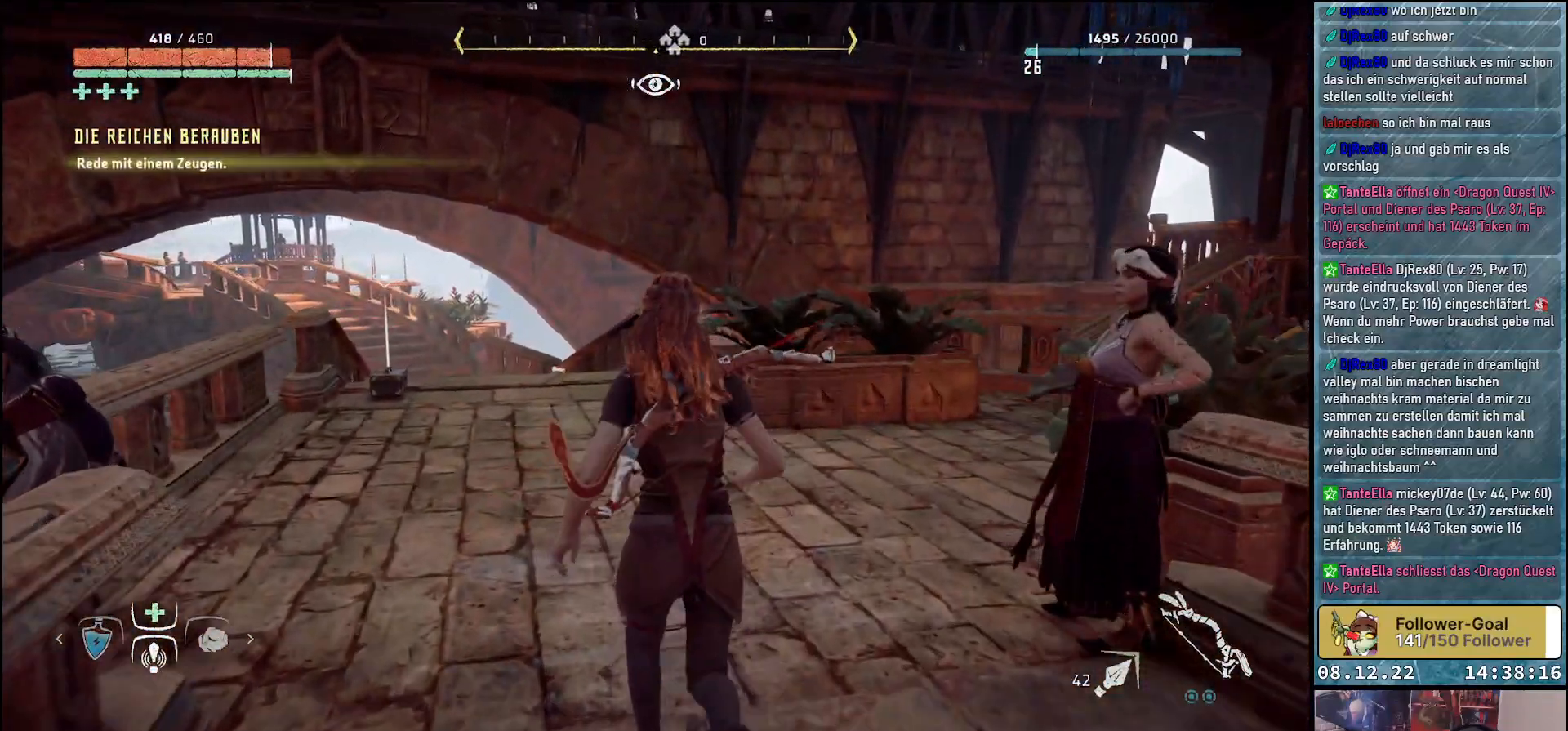
{"buttons": [], "left_stick": "up", "right_stick": "center", "events": []}
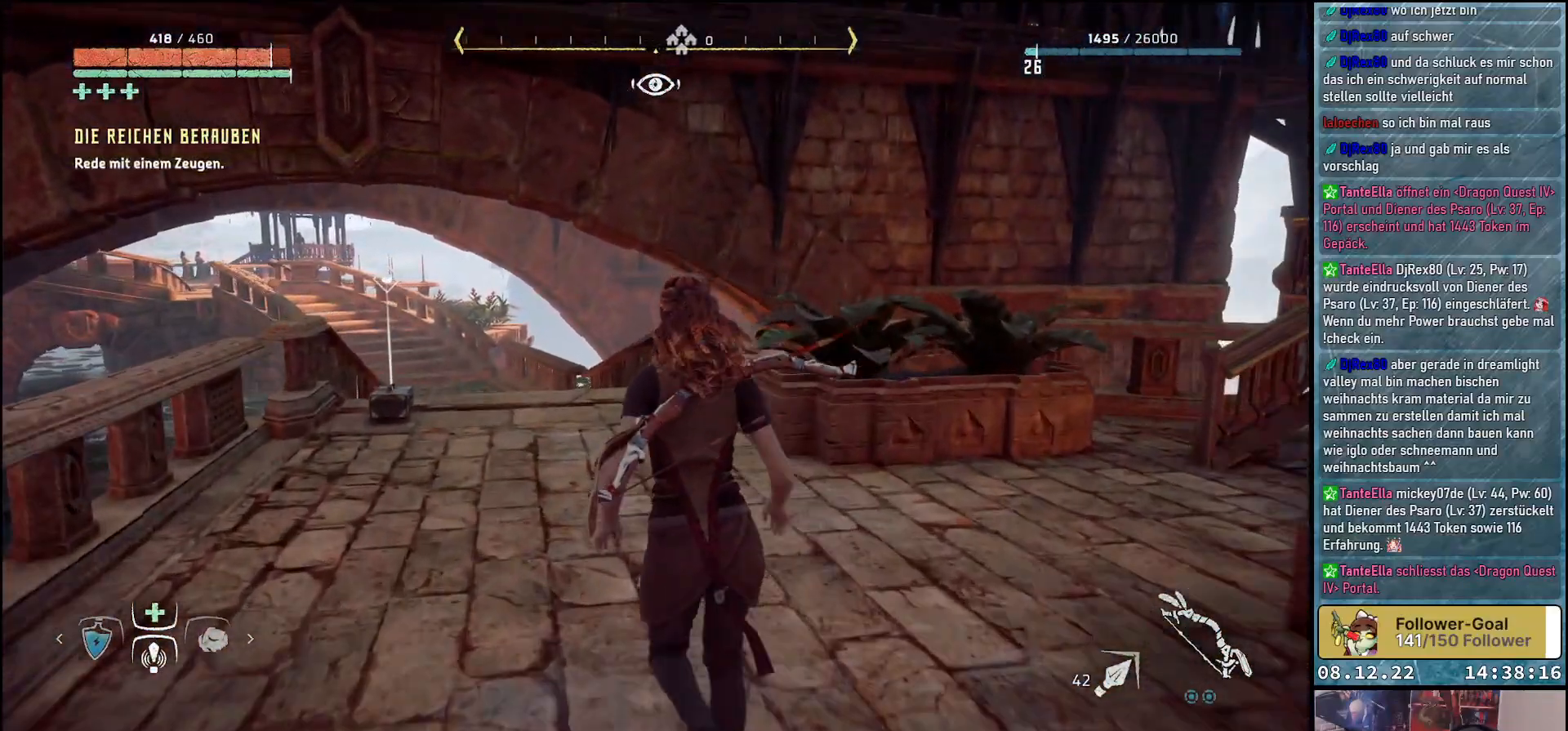
{"buttons": [], "left_stick": "up", "right_stick": "down-left", "events": [[67, "right_stick", "down-left"]]}
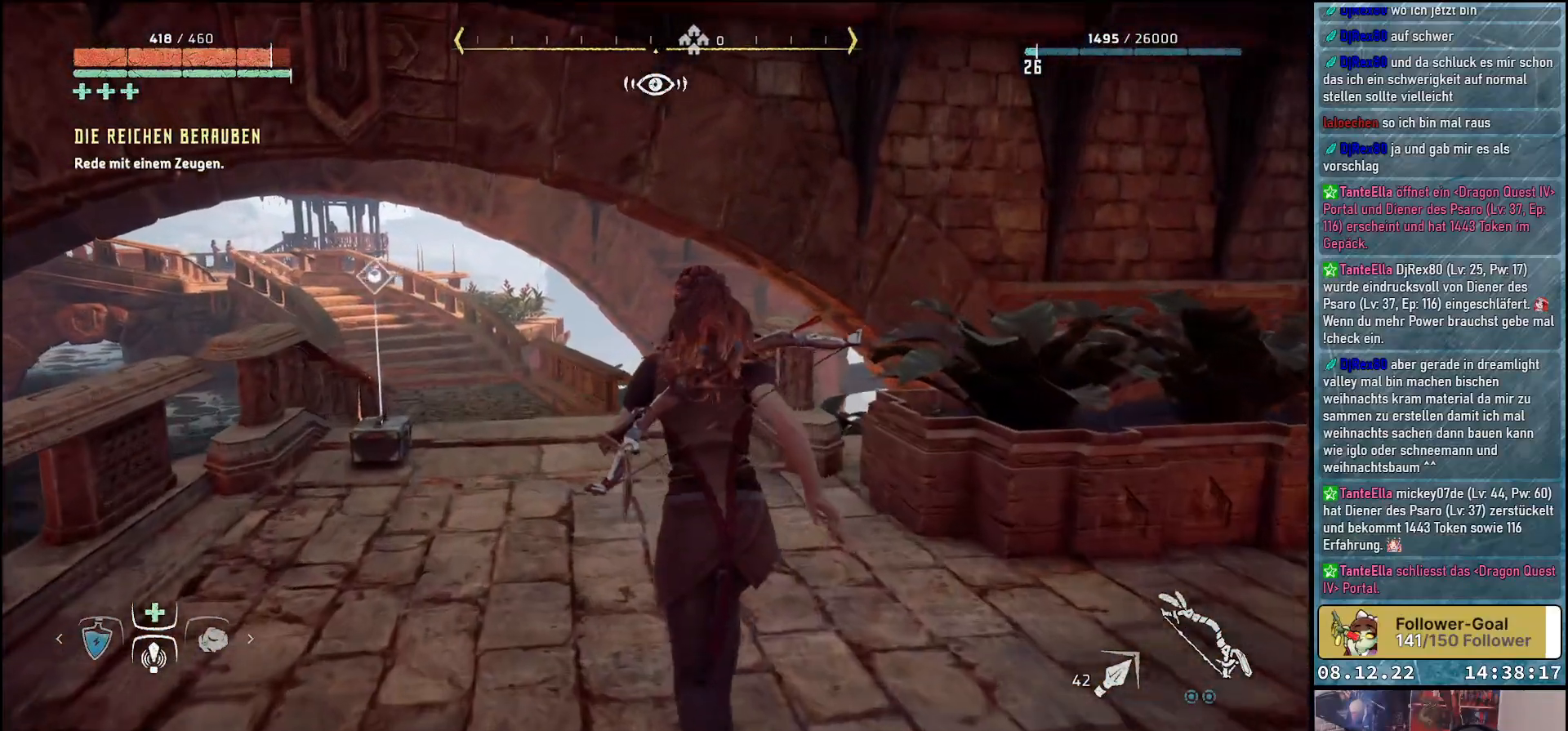
{"buttons": [], "left_stick": "up", "right_stick": "center", "events": [[433, "right_stick", "center"]]}
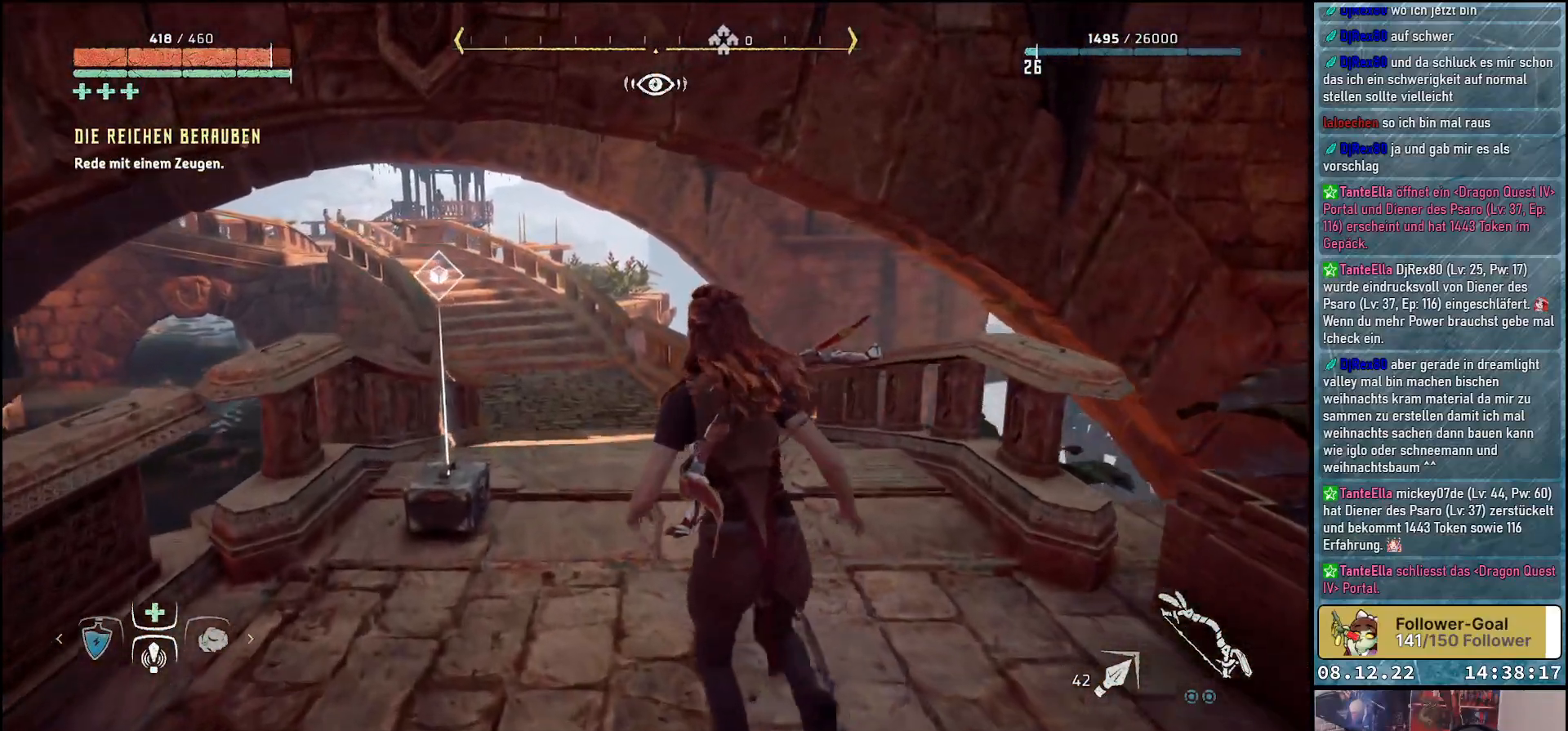
{"buttons": ["Y"], "left_stick": "center", "right_stick": "center", "events": [[167, "left_stick", "up-left"], [450, "left_stick", "center"], [483, "Y", "down"]]}
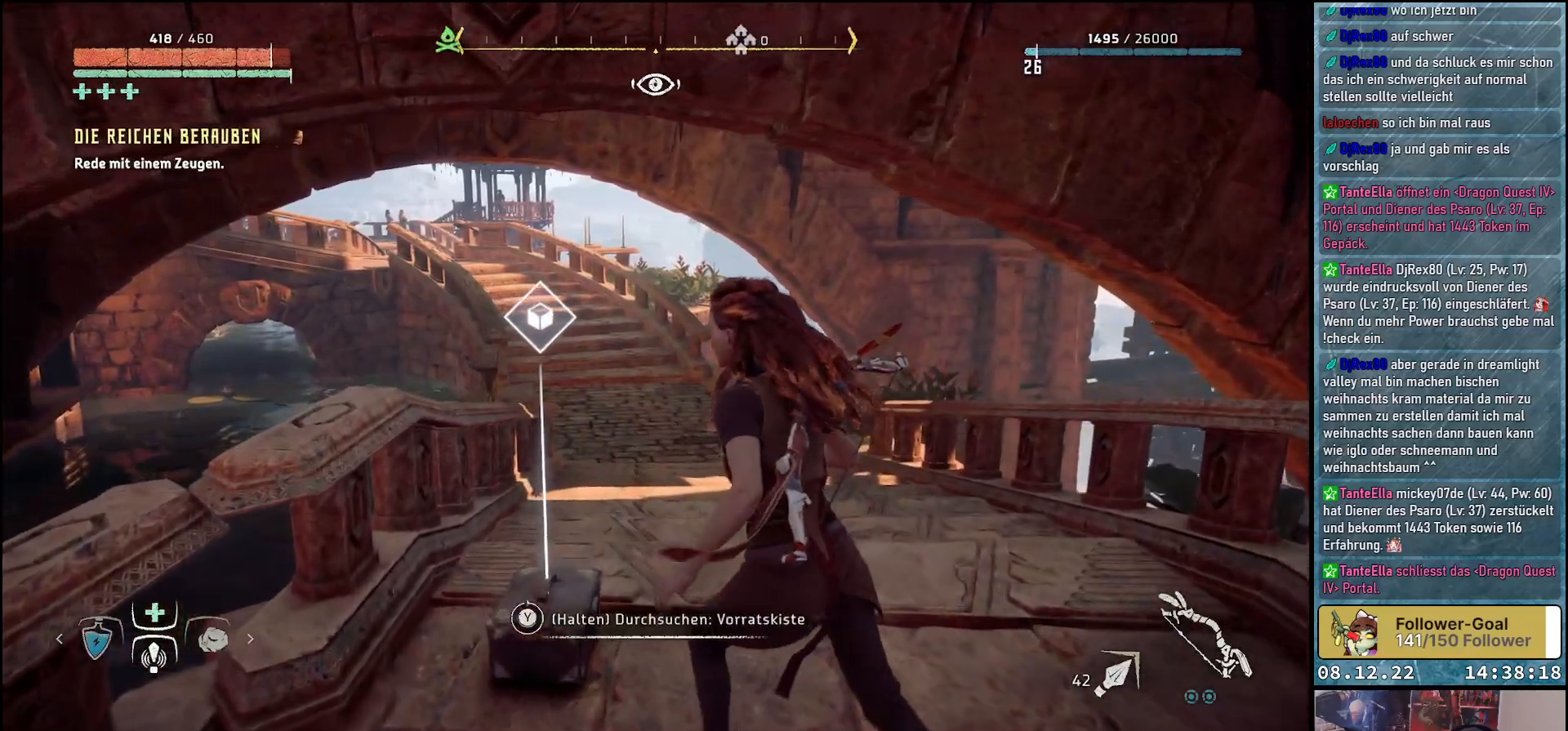
{"buttons": ["Y"], "left_stick": "center", "right_stick": "center", "events": []}
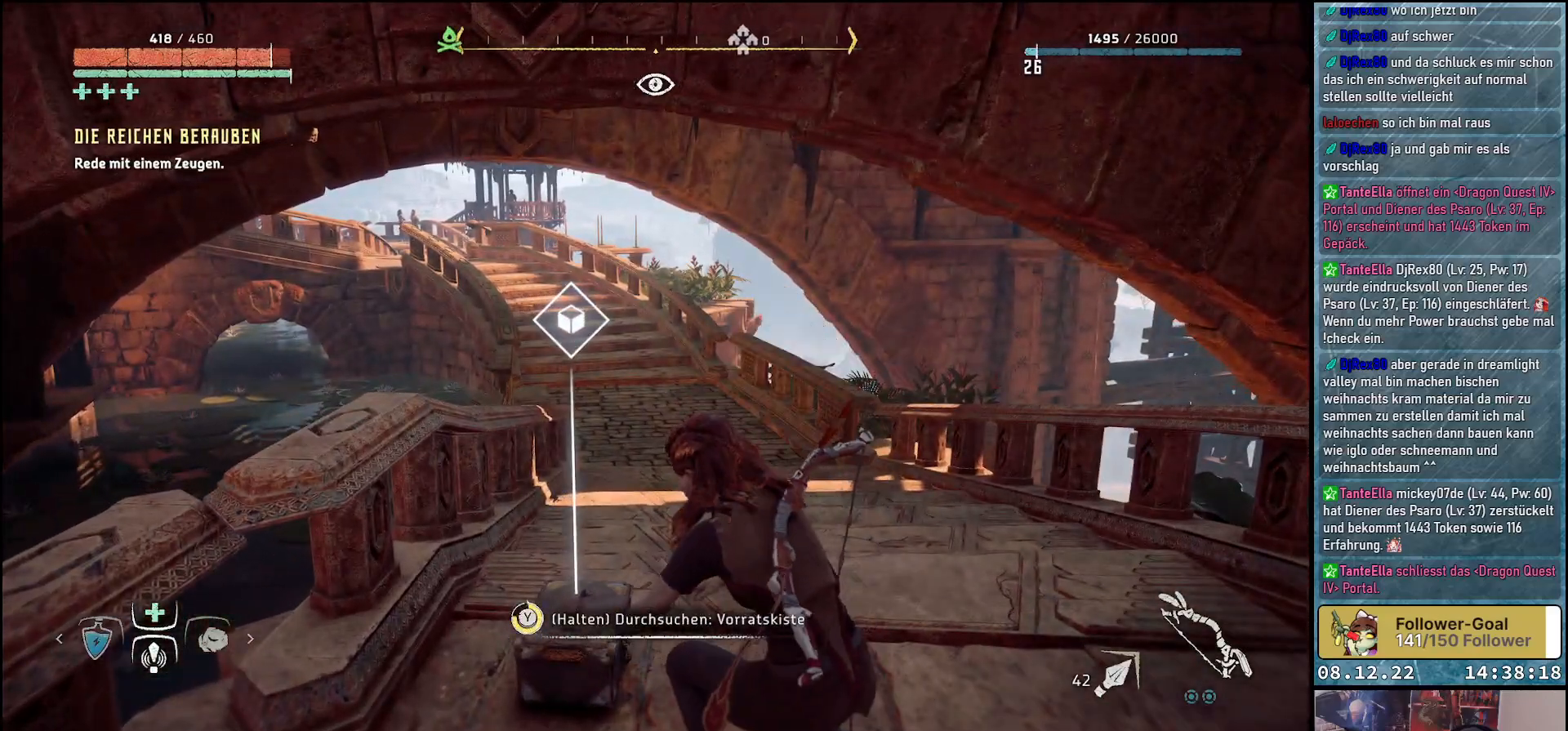
{"buttons": [], "left_stick": "center", "right_stick": "center", "events": [[400, "Y", "up"]]}
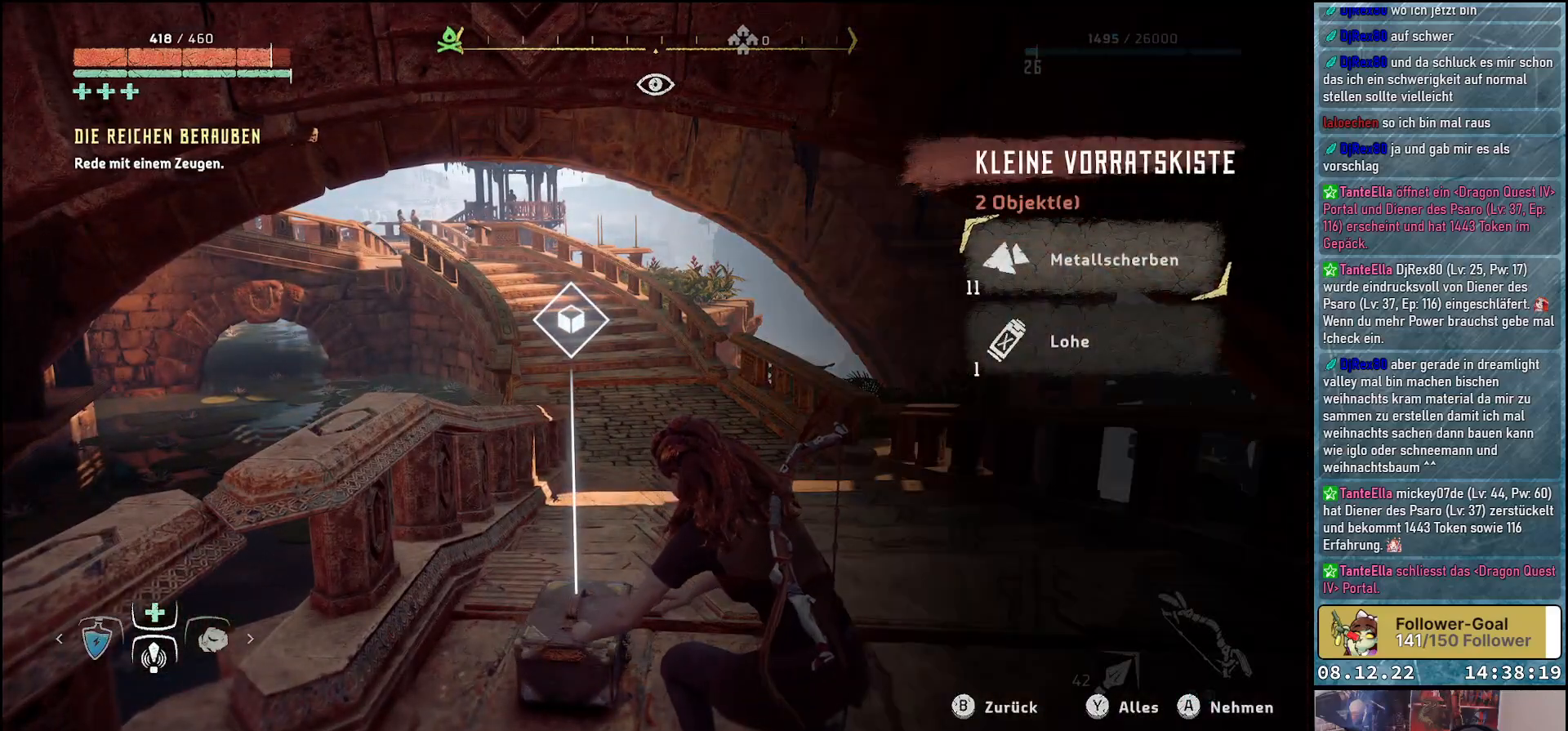
{"buttons": [], "left_stick": "center", "right_stick": "center", "events": [[100, "Y", "down"], [200, "Y", "up"]]}